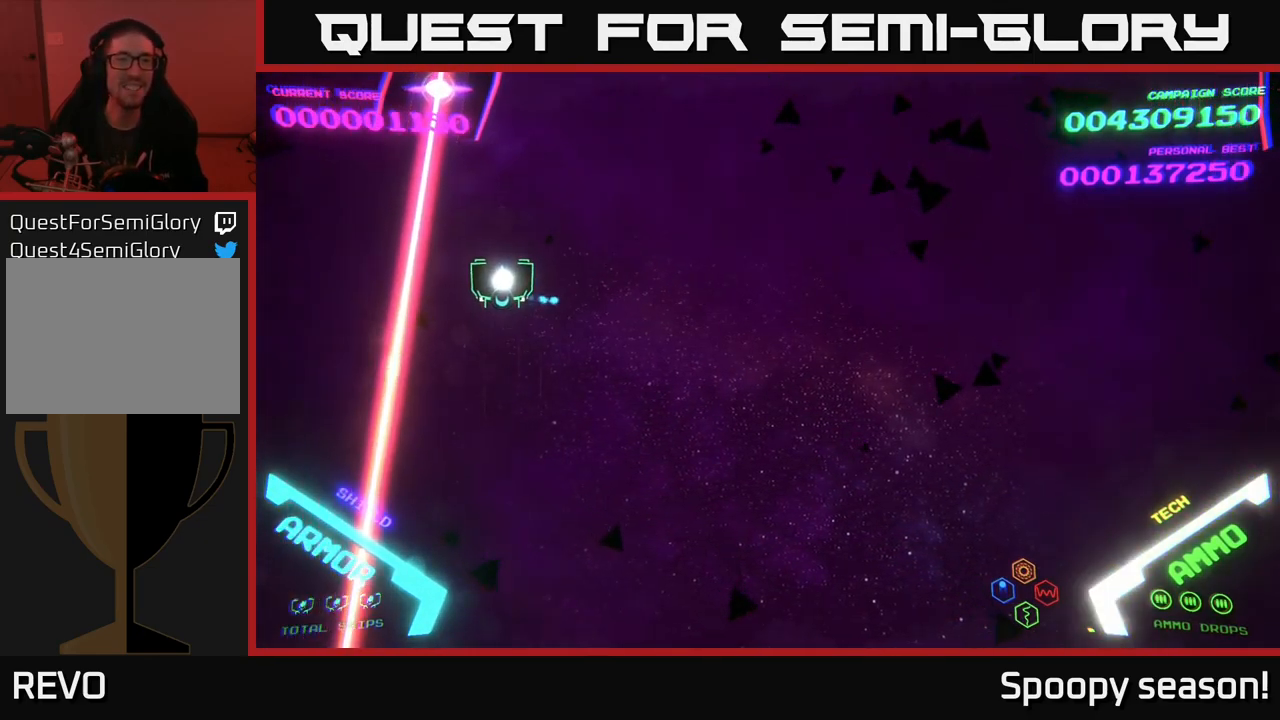
Gameplay with a controller (Xbox layout); each line is a JSON object with the inputs held at the frame after it. "events" lists button and stick changes between this image and that frame as [ms after this image, input, new state], when the widget could be followed in between.
{"buttons": [], "left_stick": "center", "right_stick": "center", "events": [[17, "left_stick", "center"], [333, "left_stick", "left"], [467, "left_stick", "center"]]}
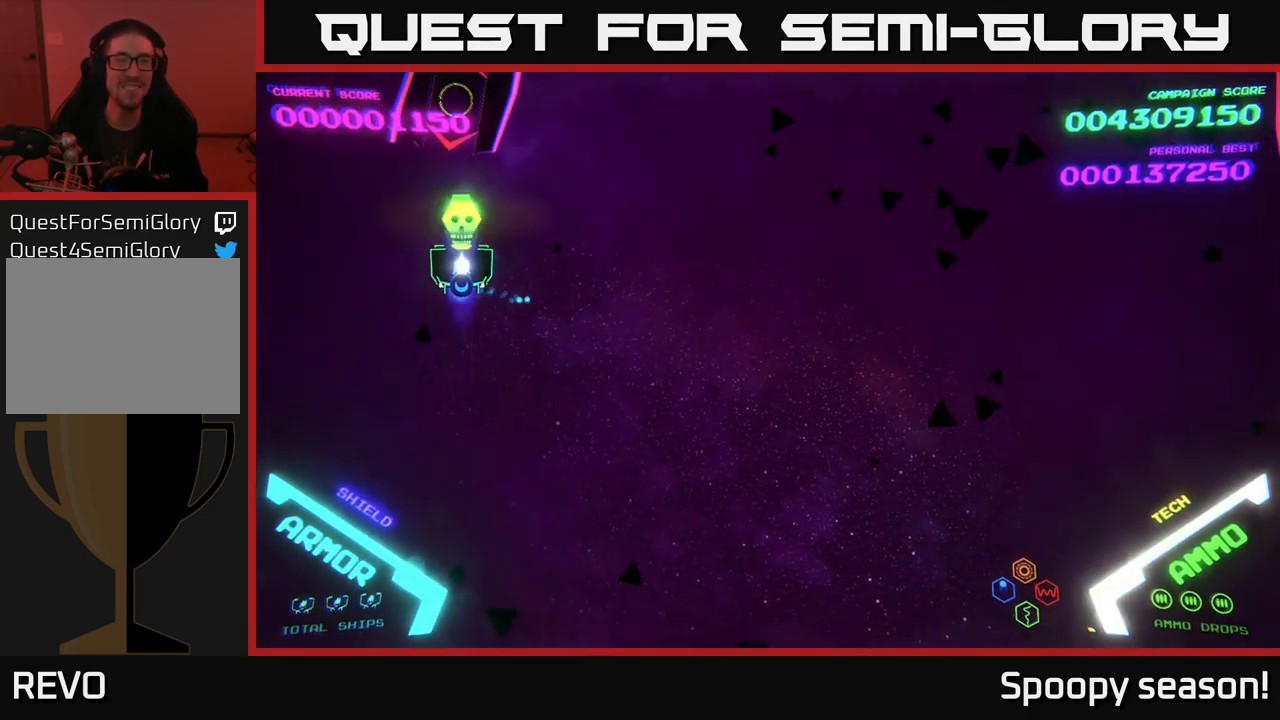
{"buttons": [], "left_stick": "down", "right_stick": "center", "events": [[17, "X", "down"], [117, "X", "up"], [200, "X", "down"], [250, "X", "up"], [367, "left_stick", "down"]]}
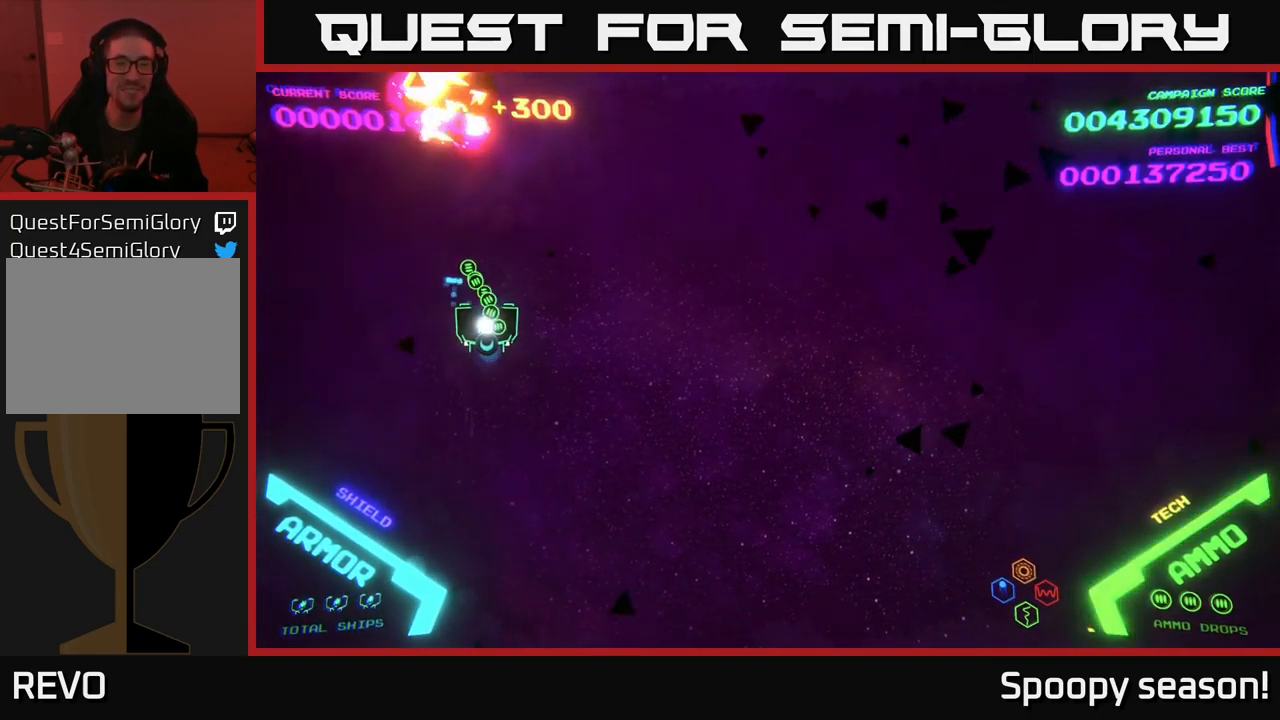
{"buttons": [], "left_stick": "right", "right_stick": "center", "events": [[33, "left_stick", "right"], [167, "left_stick", "up-right"], [300, "left_stick", "right"]]}
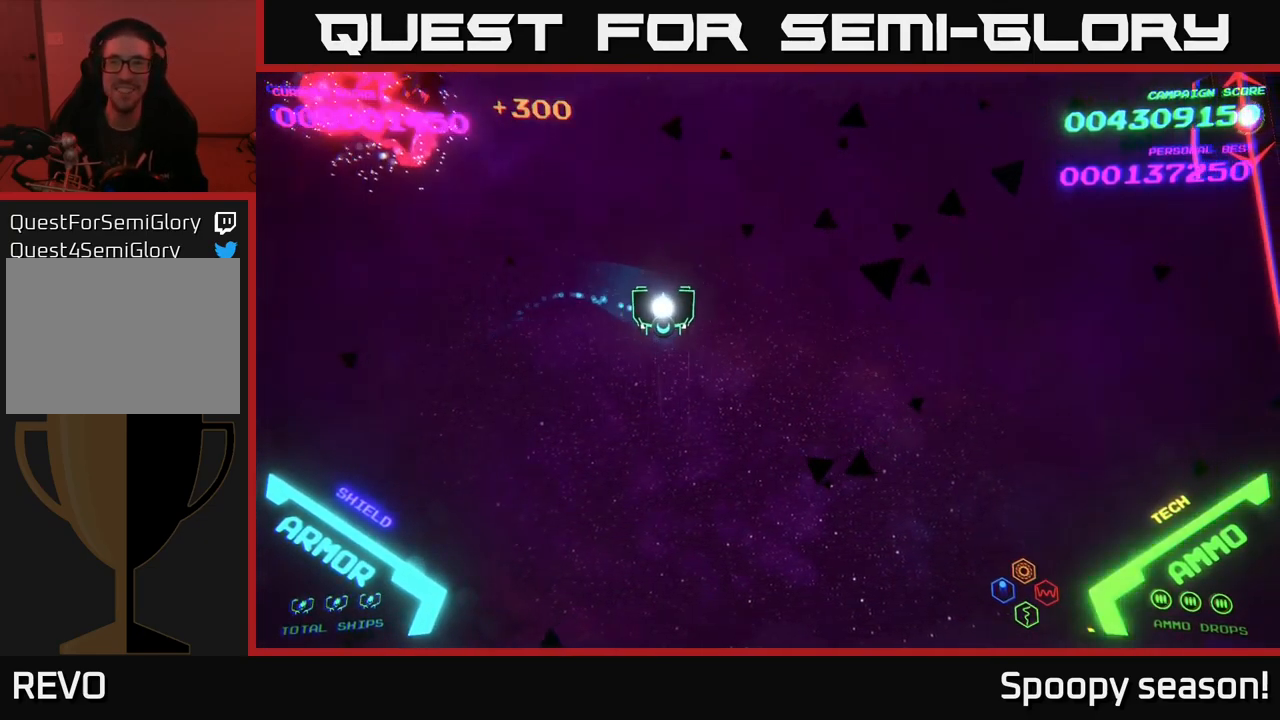
{"buttons": [], "left_stick": "down-right", "right_stick": "center", "events": [[417, "left_stick", "down-right"]]}
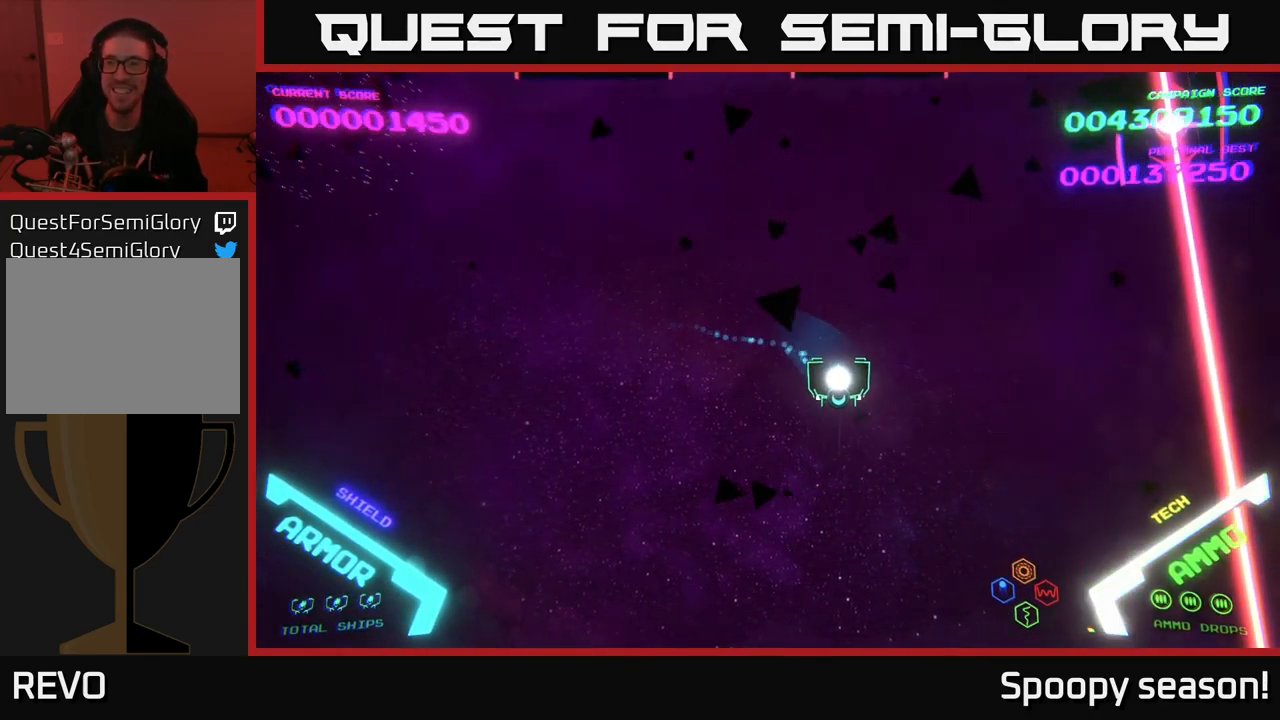
{"buttons": [], "left_stick": "center", "right_stick": "center", "events": [[50, "left_stick", "right"], [167, "left_stick", "up-right"], [433, "left_stick", "center"]]}
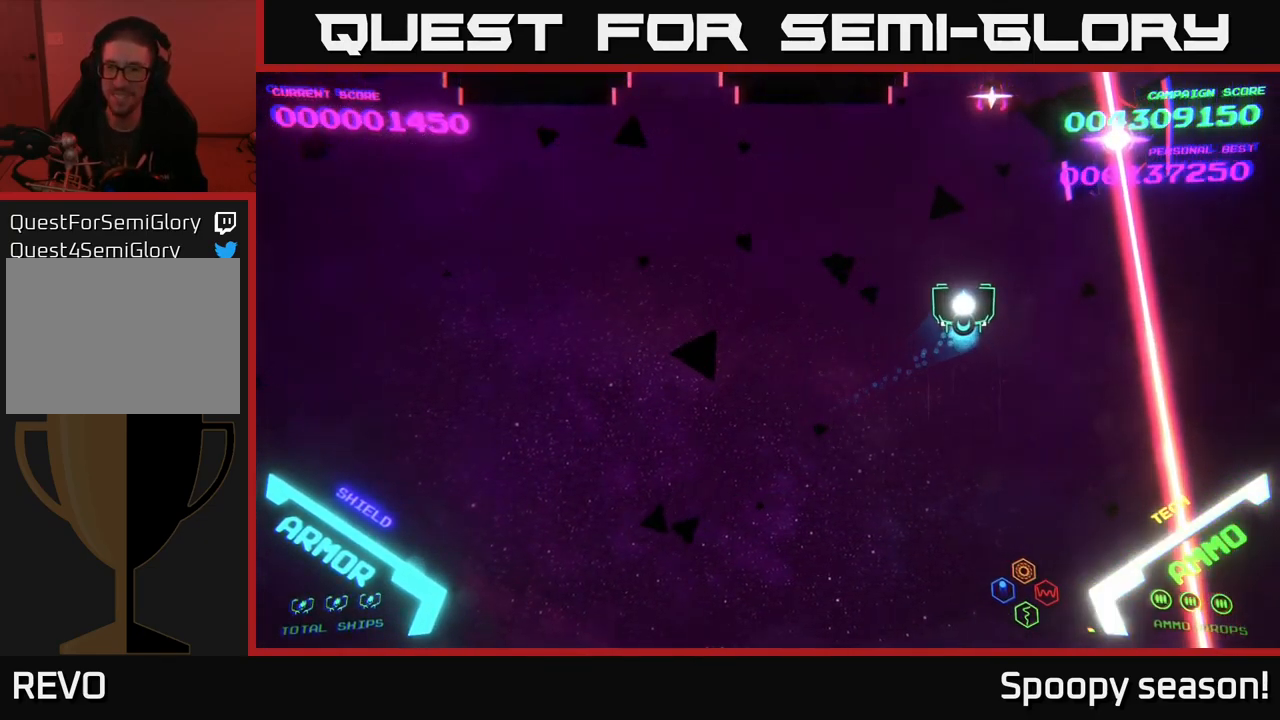
{"buttons": [], "left_stick": "down-left", "right_stick": "center", "events": [[67, "left_stick", "right"], [233, "left_stick", "center"], [417, "left_stick", "down-right"], [500, "left_stick", "down-left"]]}
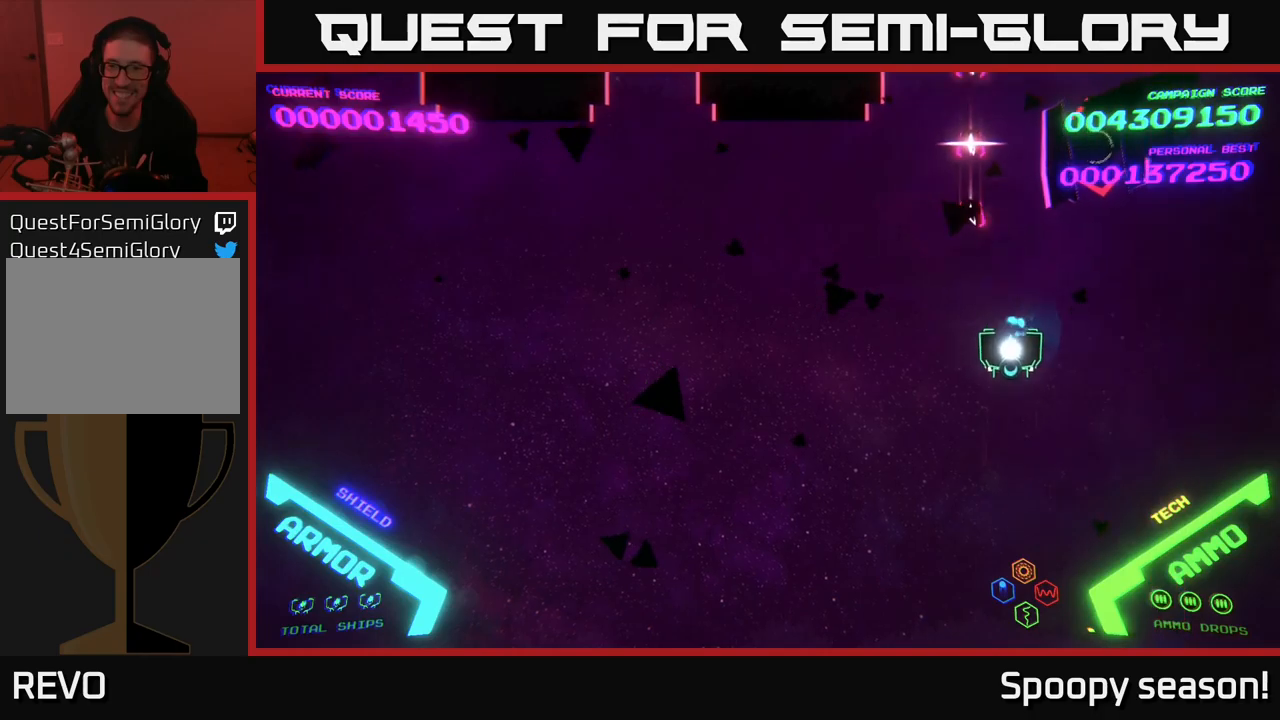
{"buttons": [], "left_stick": "up-left", "right_stick": "center", "events": [[184, "A", "down"], [184, "left_stick", "down"], [317, "A", "up"], [350, "A", "down"], [350, "left_stick", "left"], [450, "left_stick", "up-left"], [484, "A", "up"]]}
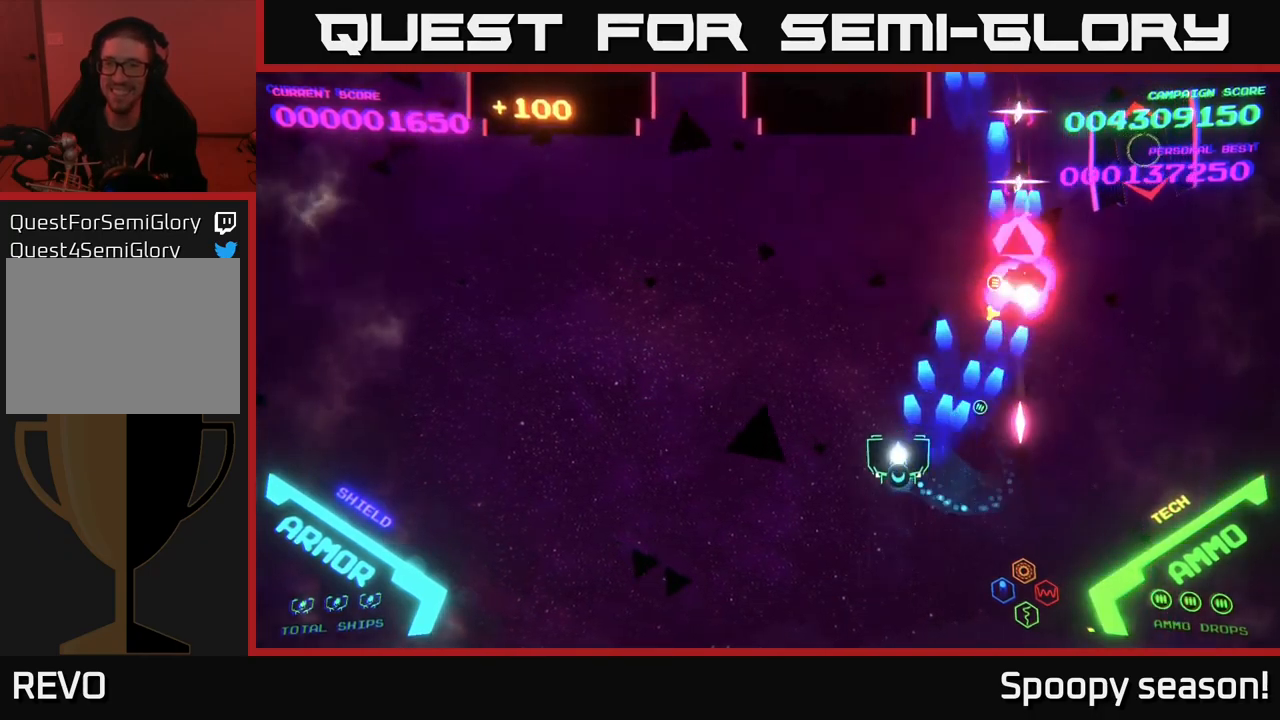
{"buttons": ["A"], "left_stick": "down-right", "right_stick": "center", "events": [[34, "A", "down"], [167, "A", "up"], [200, "left_stick", "up-right"], [234, "A", "down"], [334, "left_stick", "down-right"], [367, "A", "up"], [434, "A", "down"]]}
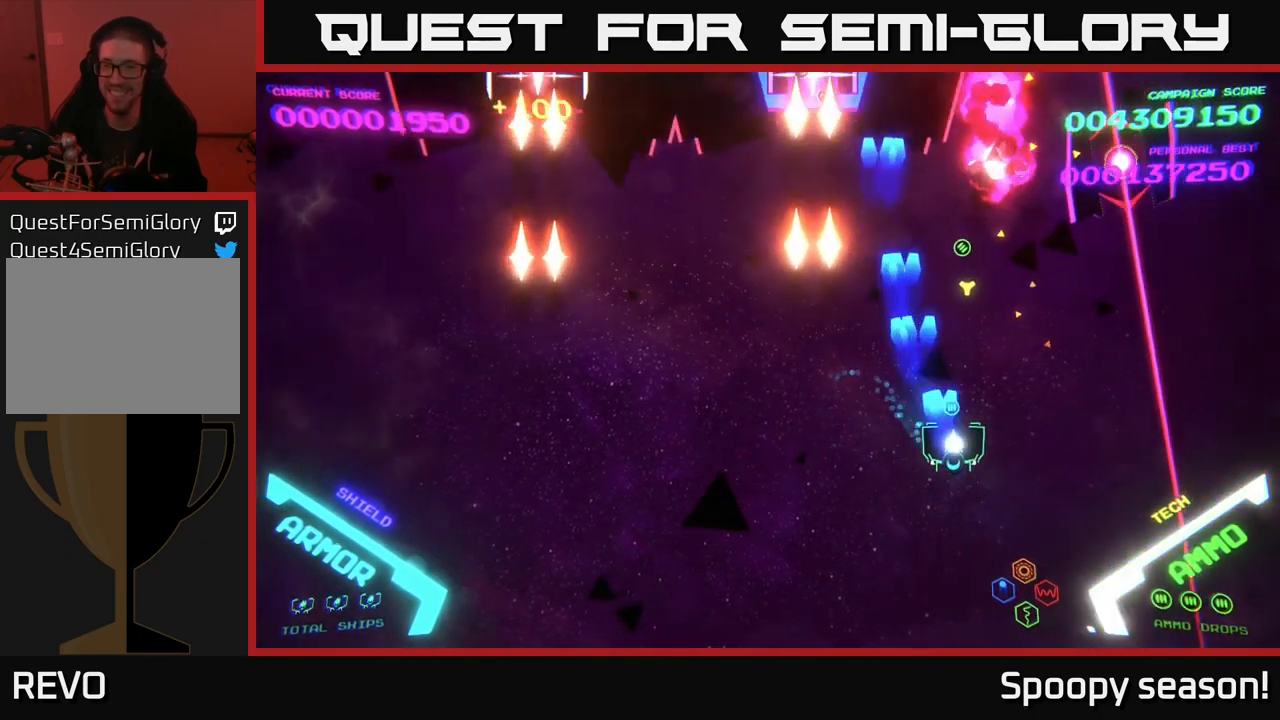
{"buttons": [], "left_stick": "center", "right_stick": "center", "events": [[50, "A", "up"], [50, "left_stick", "right"], [134, "A", "down"], [200, "left_stick", "up-right"], [250, "A", "up"], [384, "left_stick", "center"]]}
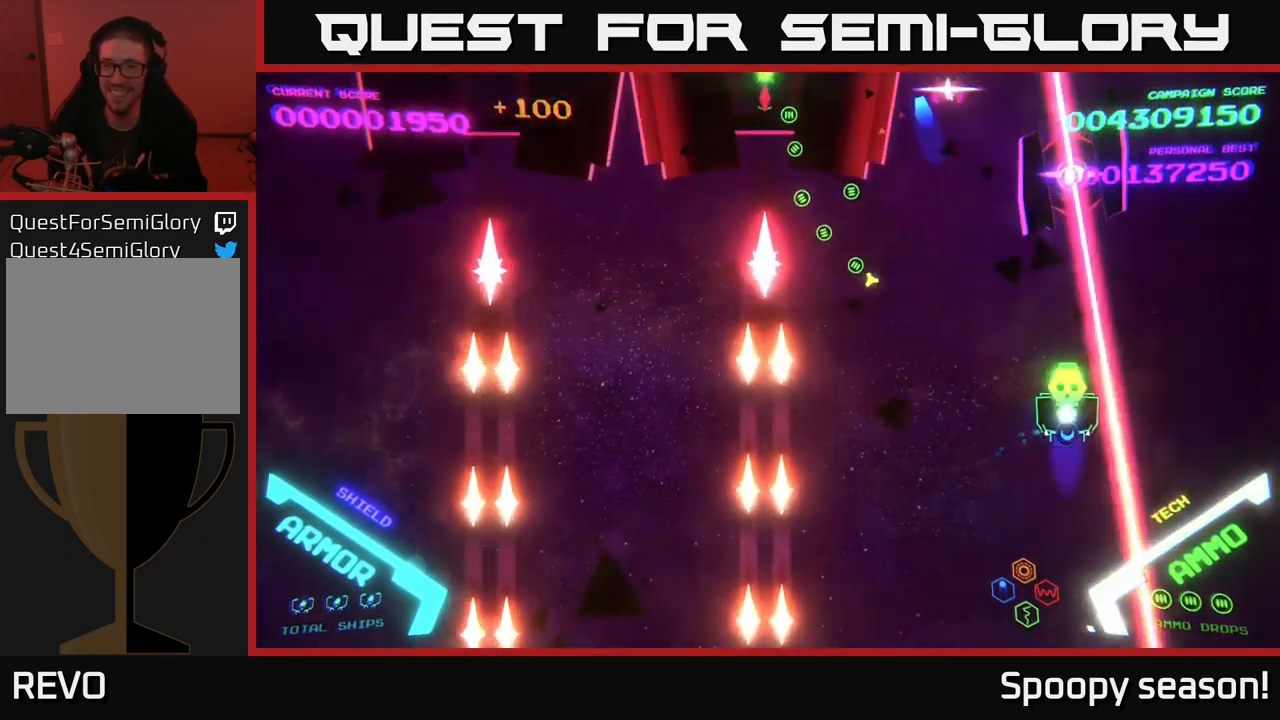
{"buttons": [], "left_stick": "left", "right_stick": "center", "events": [[34, "X", "down"], [134, "X", "up"], [134, "left_stick", "down"], [167, "X", "down"], [234, "X", "up"], [450, "left_stick", "left"]]}
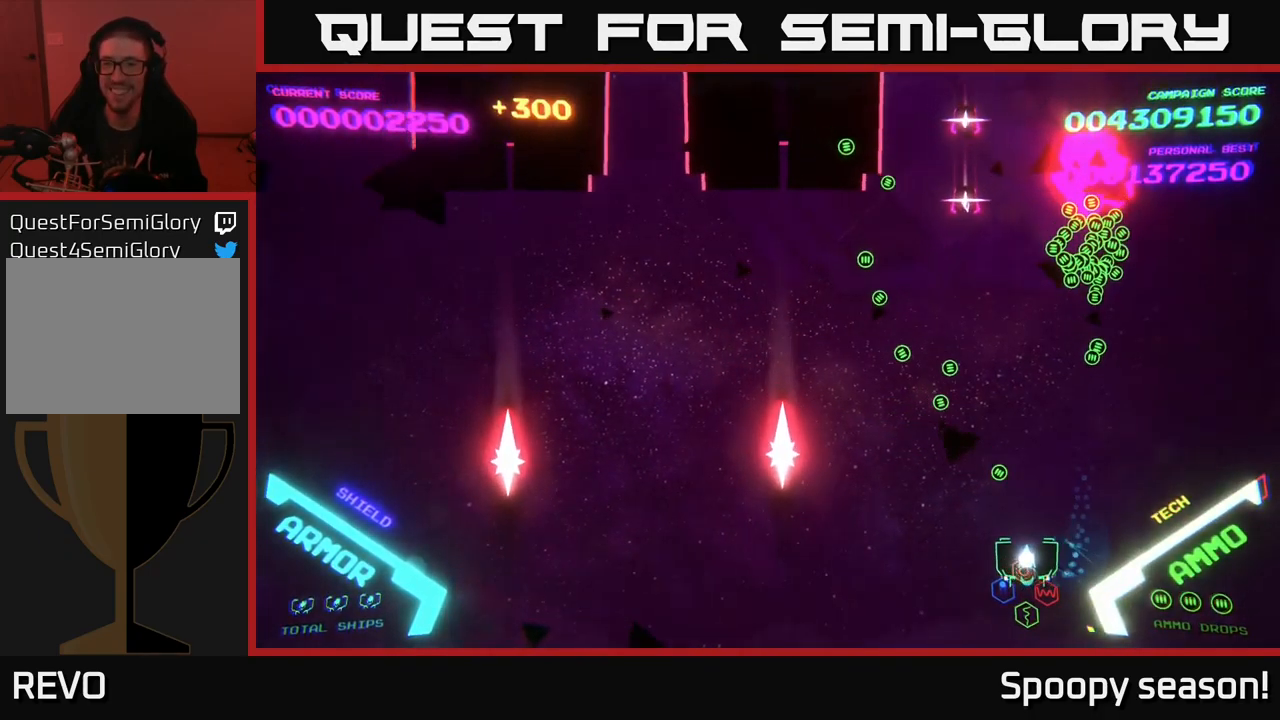
{"buttons": ["A"], "left_stick": "down-left", "right_stick": "center", "events": [[134, "A", "down"], [134, "left_stick", "up-left"], [267, "A", "up"], [317, "A", "down"], [450, "left_stick", "down-left"]]}
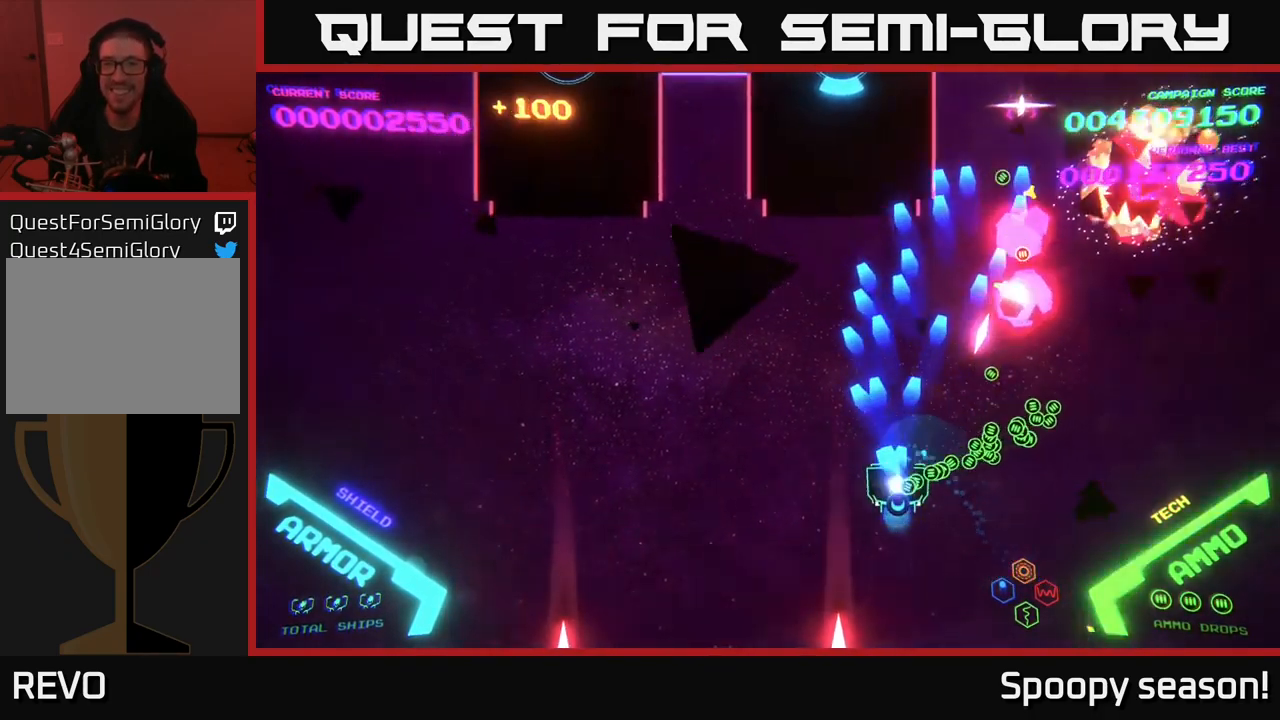
{"buttons": ["A"], "left_stick": "up-right", "right_stick": "center", "events": [[34, "left_stick", "down-right"], [134, "left_stick", "right"], [150, "A", "up"], [200, "A", "down"], [350, "A", "up"], [400, "A", "down"], [400, "left_stick", "up-right"]]}
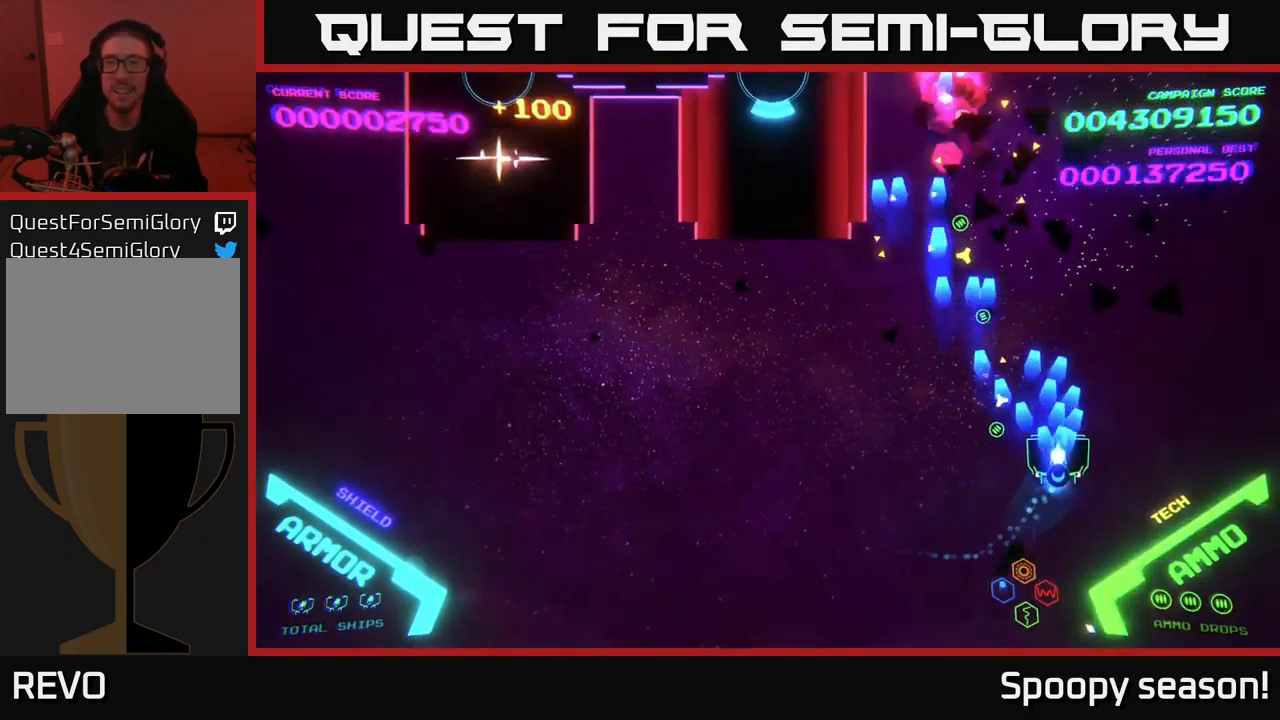
{"buttons": [], "left_stick": "down-left", "right_stick": "center", "events": [[34, "A", "up"], [100, "A", "down"], [267, "A", "up"], [284, "left_stick", "left"], [434, "left_stick", "down-left"]]}
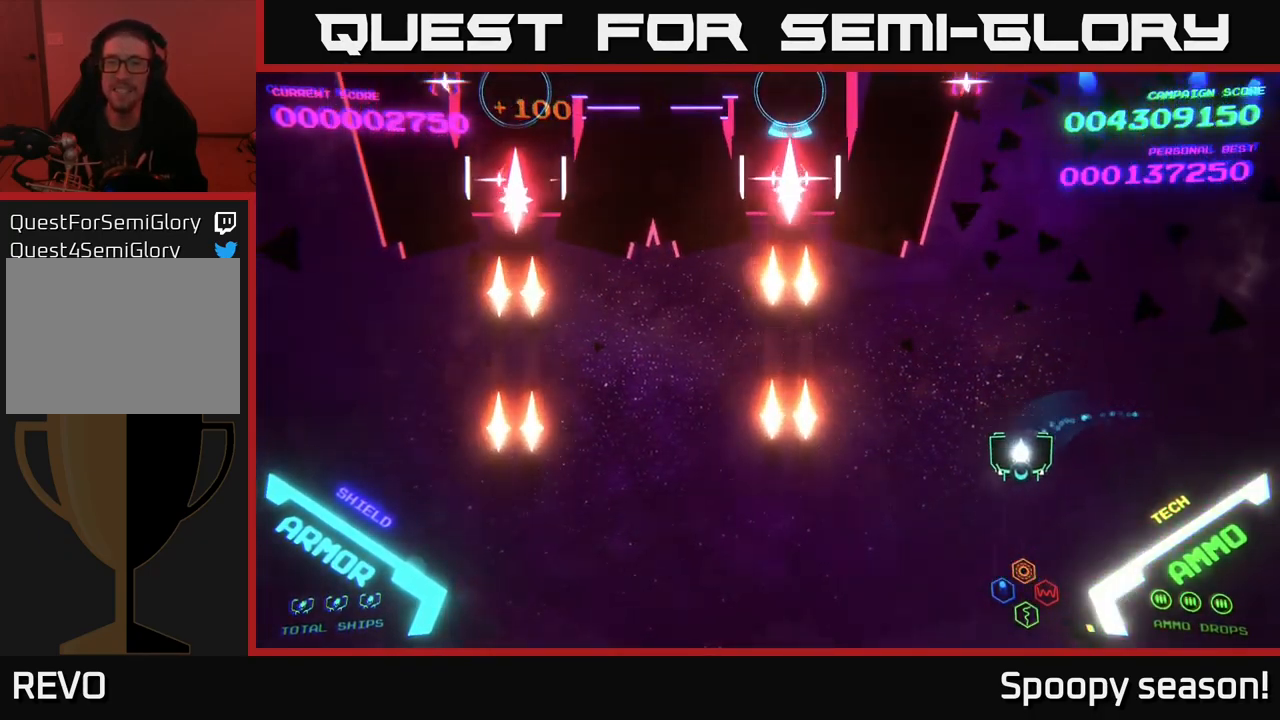
{"buttons": ["A"], "left_stick": "up", "right_stick": "center", "events": [[17, "left_stick", "down"], [250, "left_stick", "left"], [334, "left_stick", "up"], [367, "A", "down"]]}
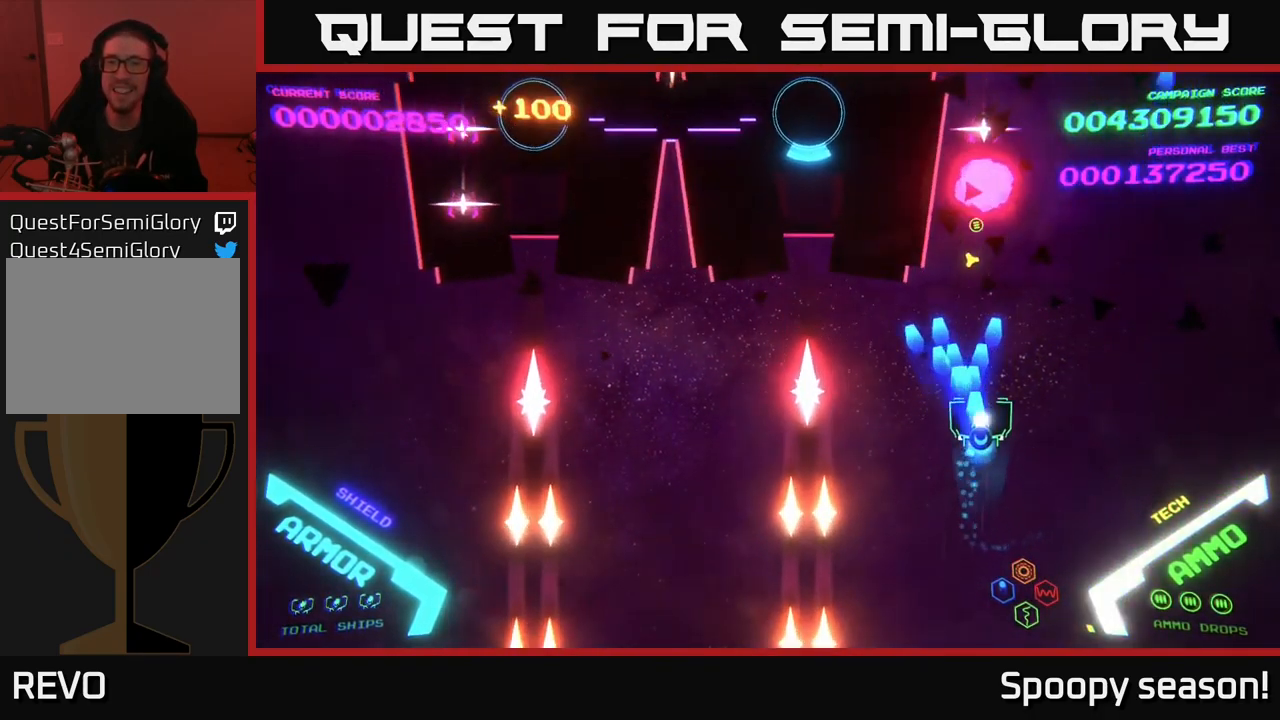
{"buttons": ["A"], "left_stick": "down-left", "right_stick": "center", "events": [[17, "left_stick", "up-right"], [184, "A", "up"], [184, "left_stick", "down-right"], [267, "A", "down"], [417, "A", "up"], [484, "left_stick", "down-left"], [500, "A", "down"]]}
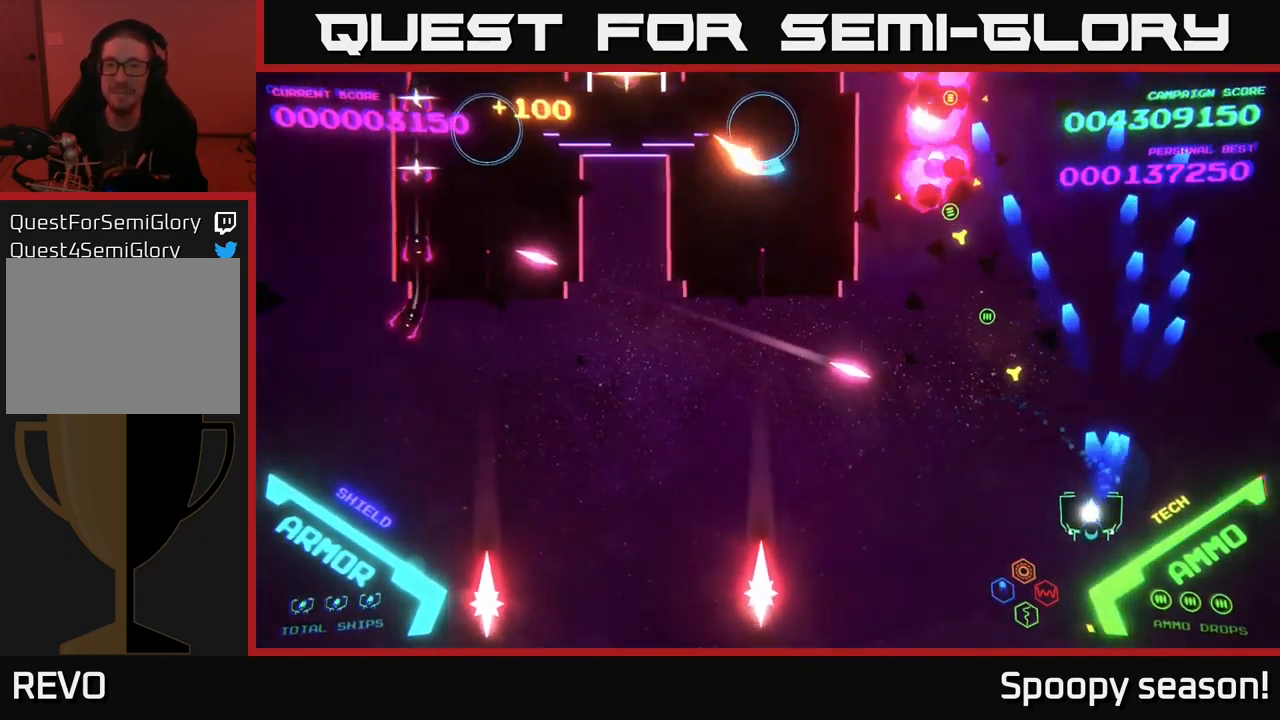
{"buttons": ["A"], "left_stick": "down-left", "right_stick": "center", "events": [[117, "A", "up"], [184, "A", "down"], [217, "left_stick", "up-left"], [367, "A", "up"], [417, "A", "down"], [417, "left_stick", "down-left"]]}
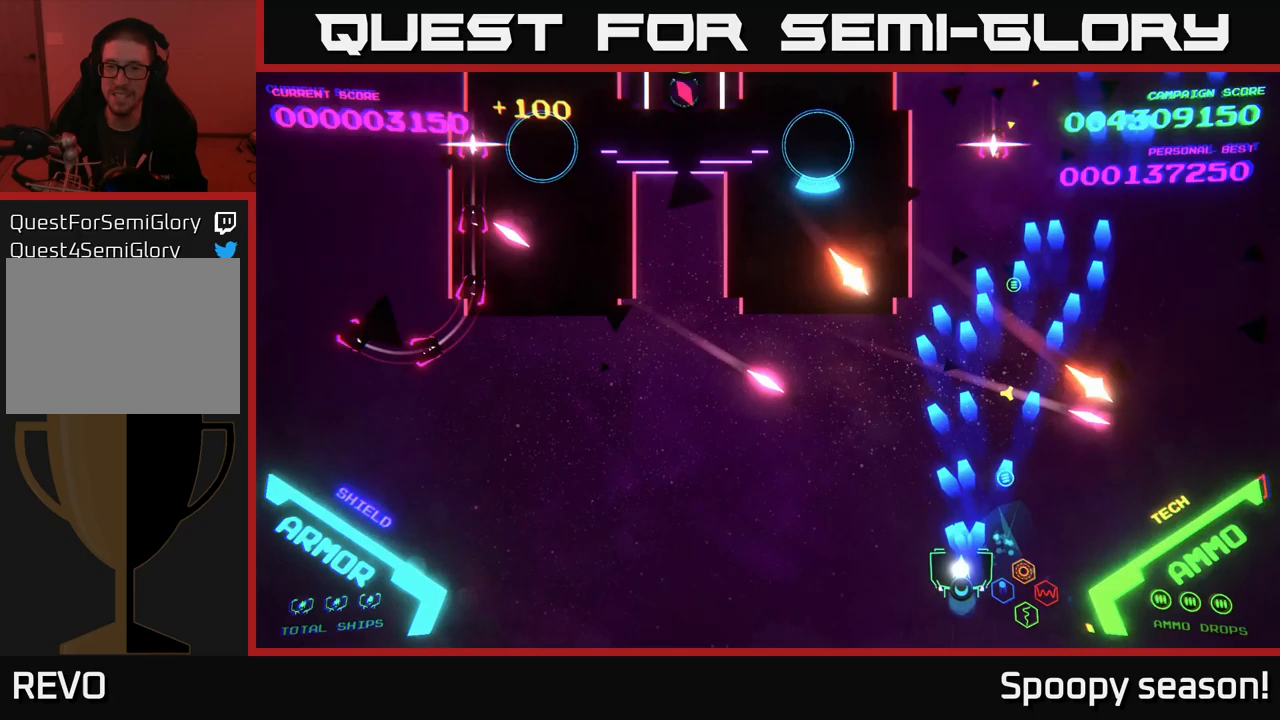
{"buttons": ["X"], "left_stick": "center", "right_stick": "center", "events": [[150, "A", "up"], [150, "left_stick", "left"], [333, "left_stick", "center"], [350, "X", "down"], [450, "X", "up"], [483, "X", "down"]]}
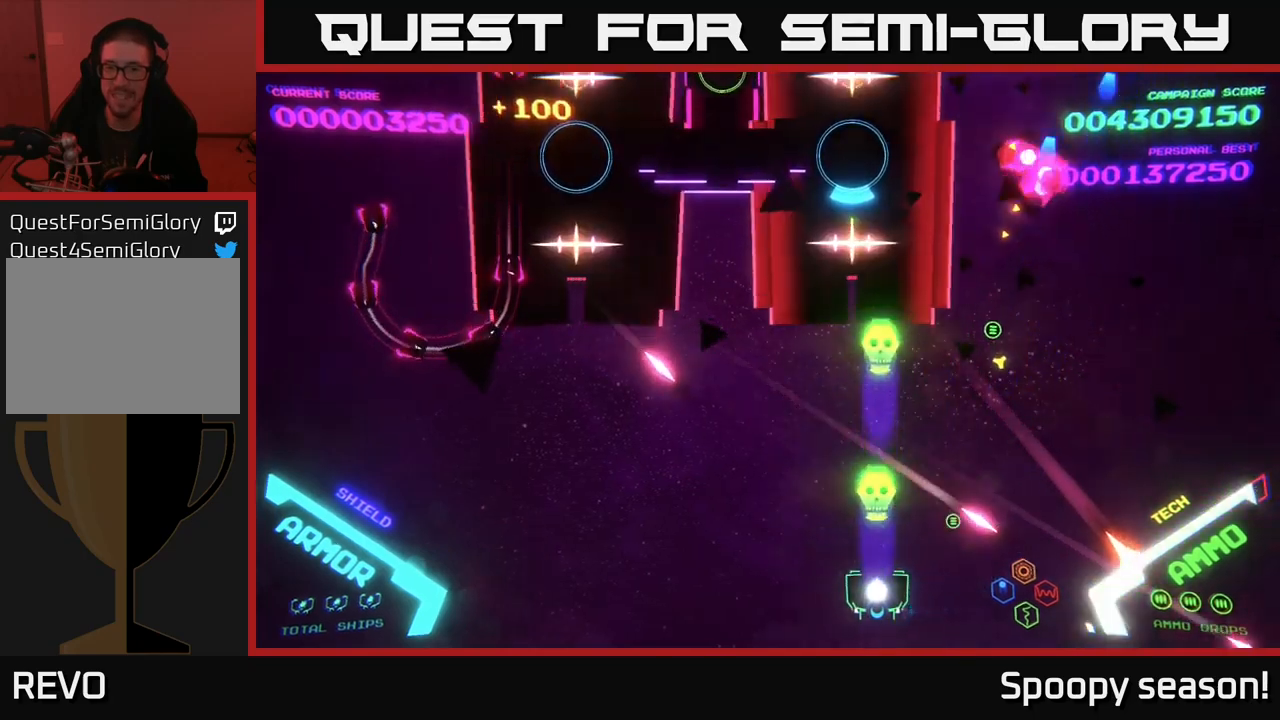
{"buttons": [], "left_stick": "up-left", "right_stick": "center", "events": [[67, "X", "up"], [133, "X", "down"], [200, "left_stick", "down-left"], [233, "X", "up"], [483, "left_stick", "up-left"]]}
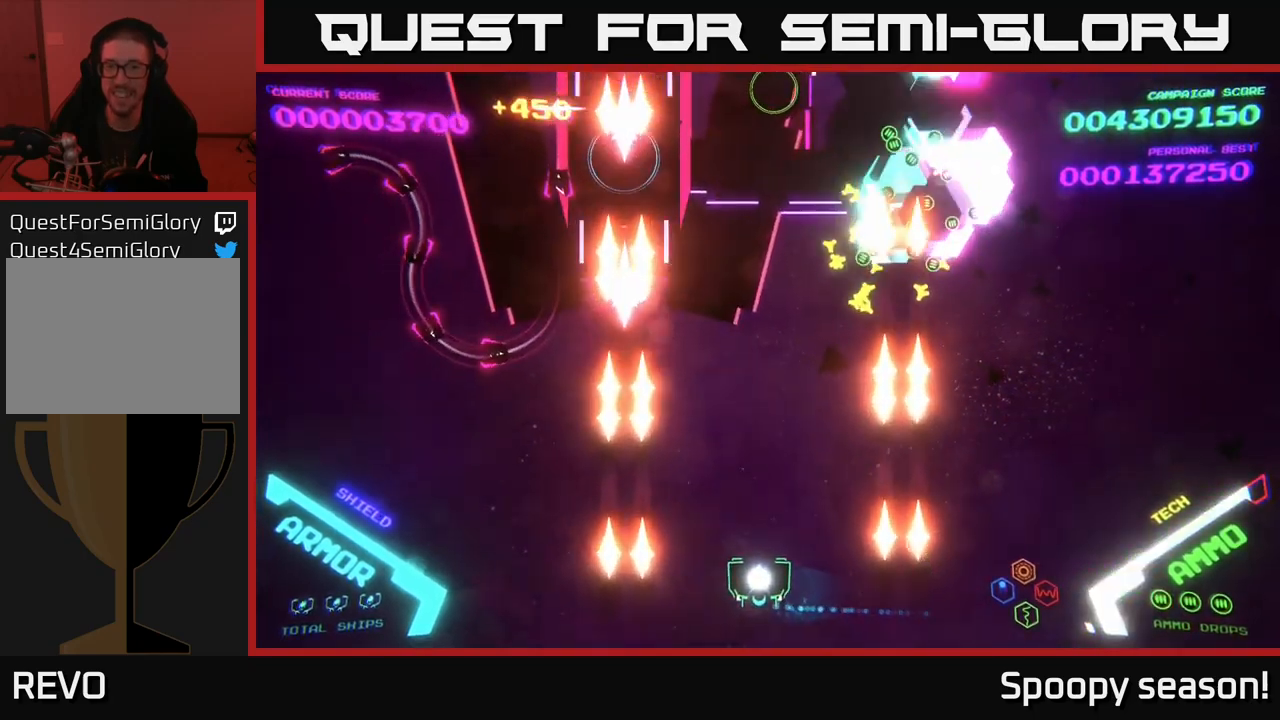
{"buttons": ["B"], "left_stick": "up", "right_stick": "center", "events": [[67, "left_stick", "up-right"], [150, "left_stick", "up-left"], [250, "left_stick", "up-right"], [300, "B", "down"], [417, "left_stick", "up"]]}
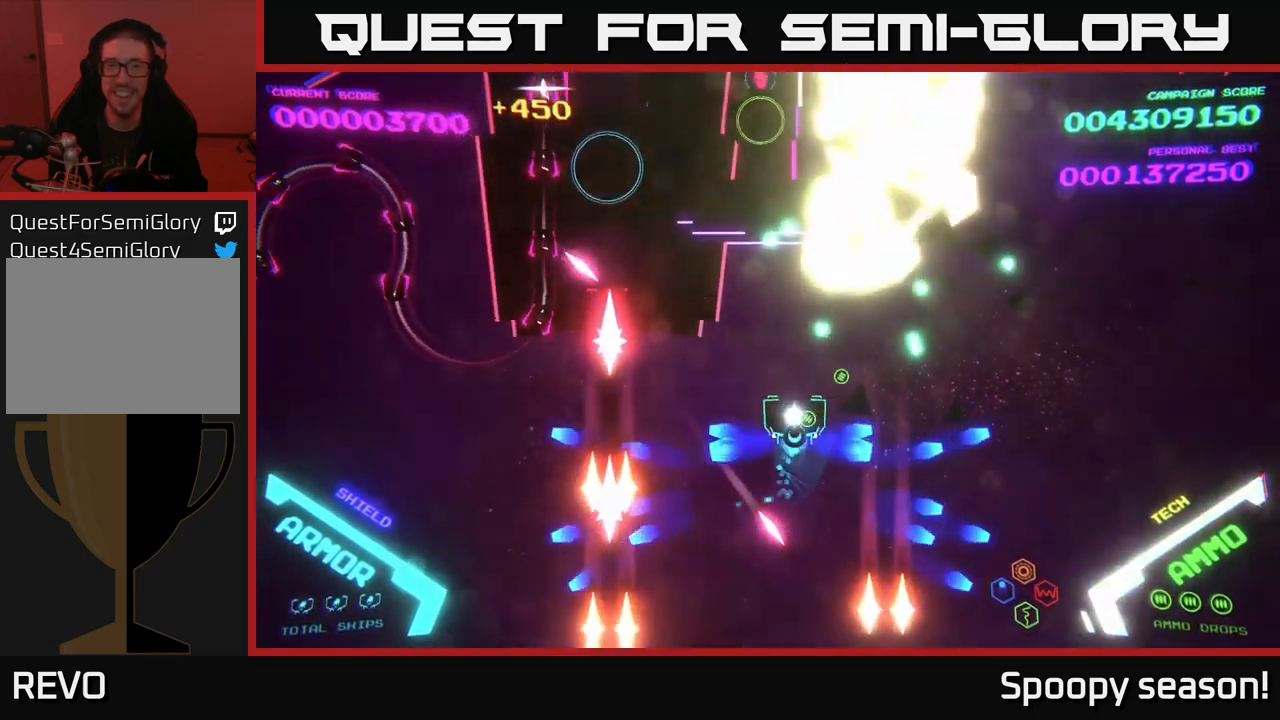
{"buttons": [], "left_stick": "right", "right_stick": "center", "events": [[67, "B", "up"], [117, "B", "down"], [200, "left_stick", "right"], [250, "left_stick", "center"], [317, "left_stick", "right"], [467, "B", "up"]]}
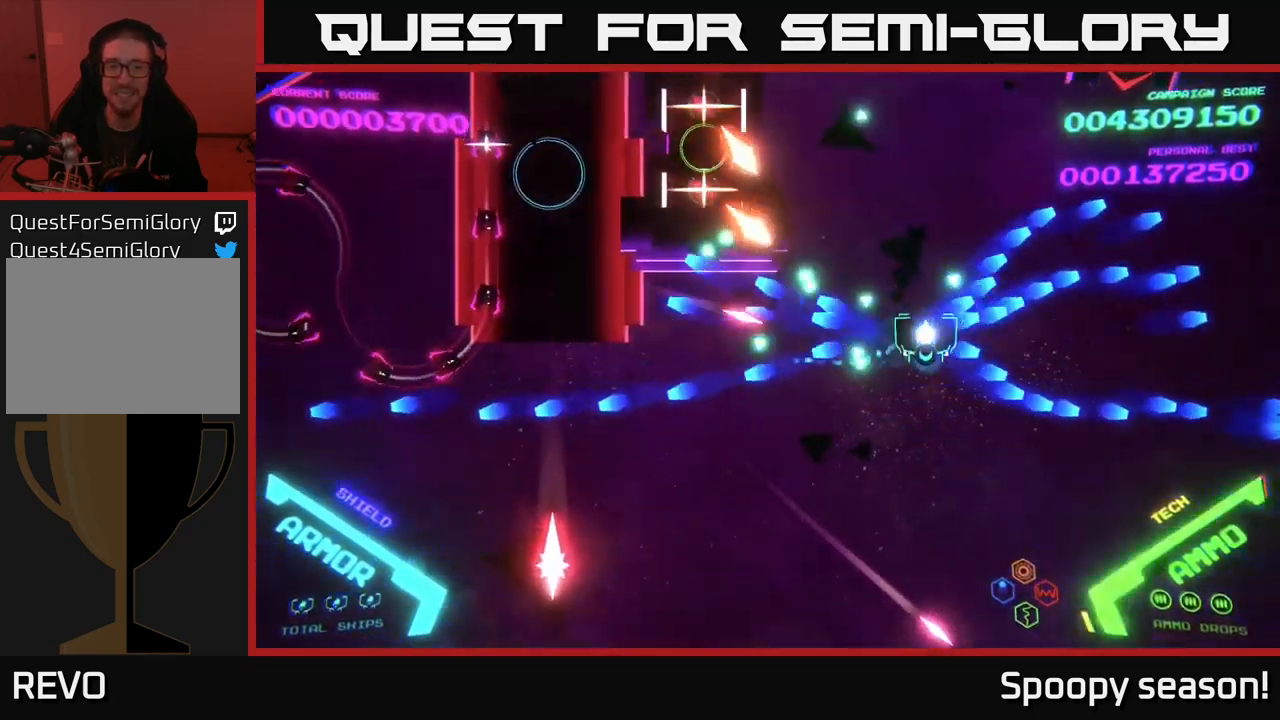
{"buttons": ["B"], "left_stick": "left", "right_stick": "center", "events": [[33, "B", "down"], [67, "left_stick", "down"], [167, "B", "up"], [250, "B", "down"], [383, "B", "up"], [383, "left_stick", "left"], [467, "B", "down"]]}
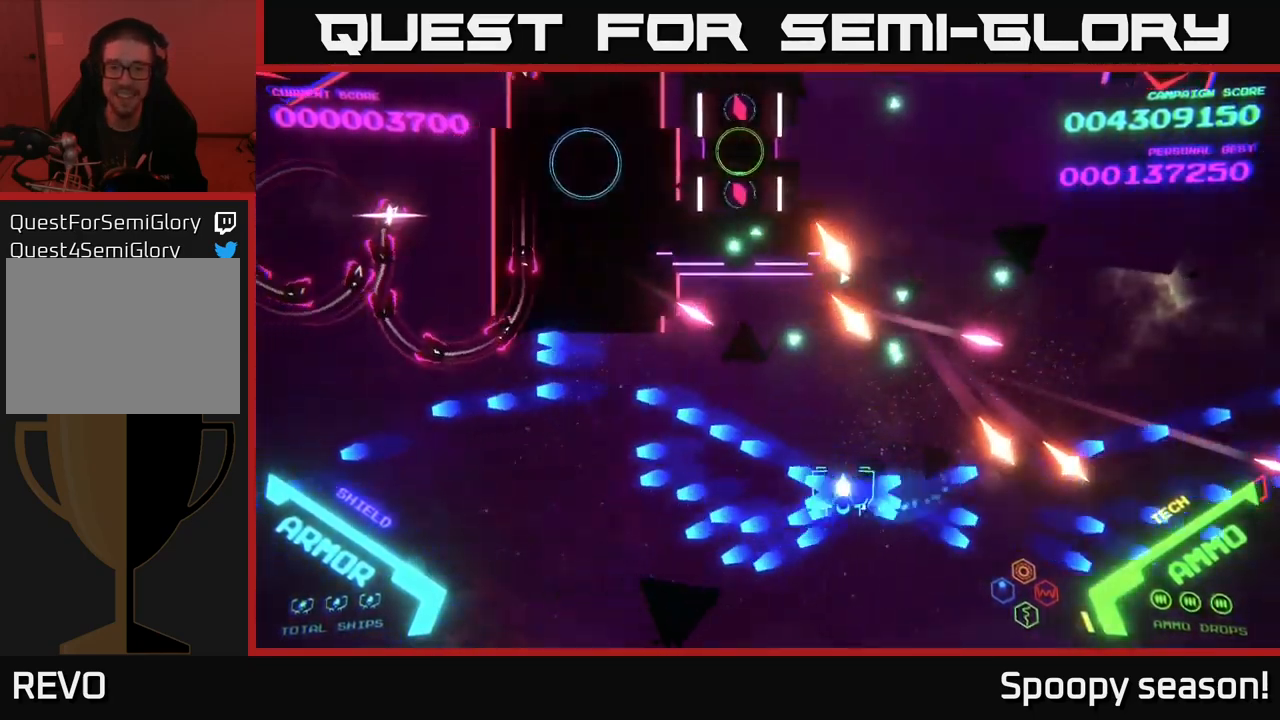
{"buttons": [], "left_stick": "left", "right_stick": "center", "events": [[283, "B", "up"]]}
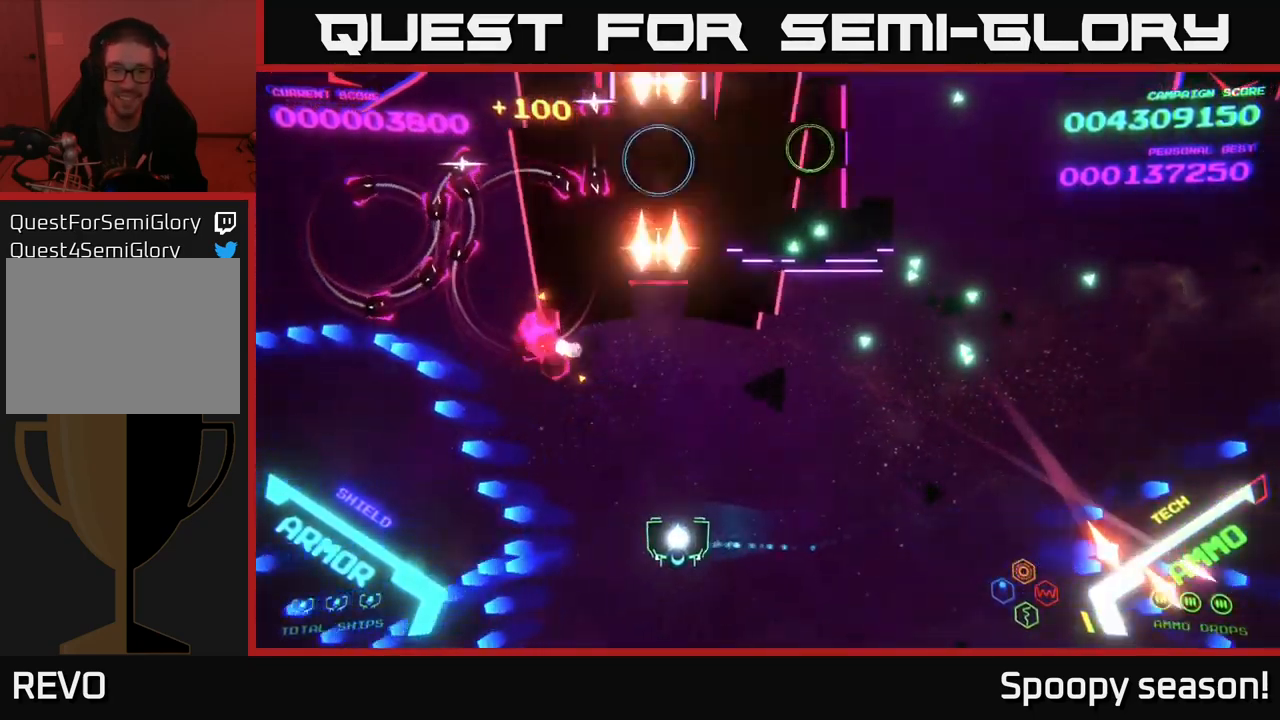
{"buttons": [], "left_stick": "down", "right_stick": "center", "events": [[33, "left_stick", "down"], [150, "left_stick", "center"], [200, "A", "down"], [233, "A", "up"], [383, "X", "down"], [467, "X", "up"], [483, "left_stick", "down"]]}
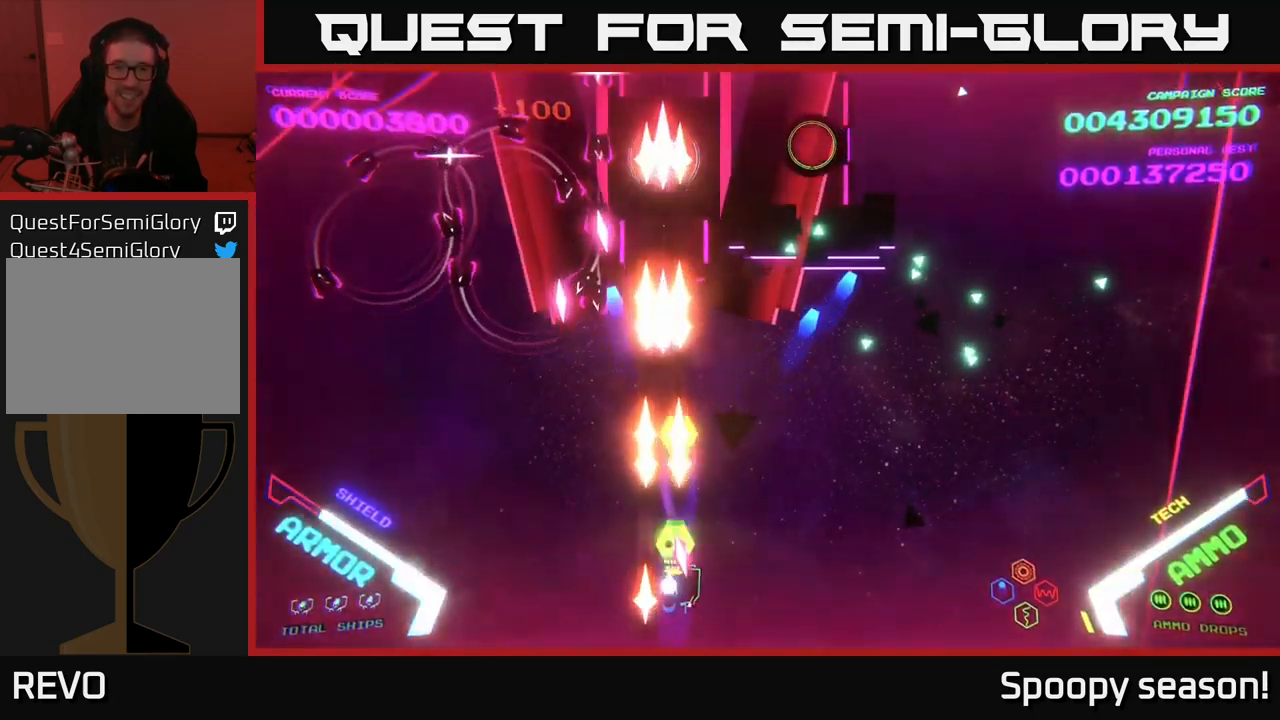
{"buttons": [], "left_stick": "right", "right_stick": "center", "events": [[17, "X", "down"], [67, "X", "up"], [100, "X", "down"], [100, "left_stick", "right"], [167, "X", "up"]]}
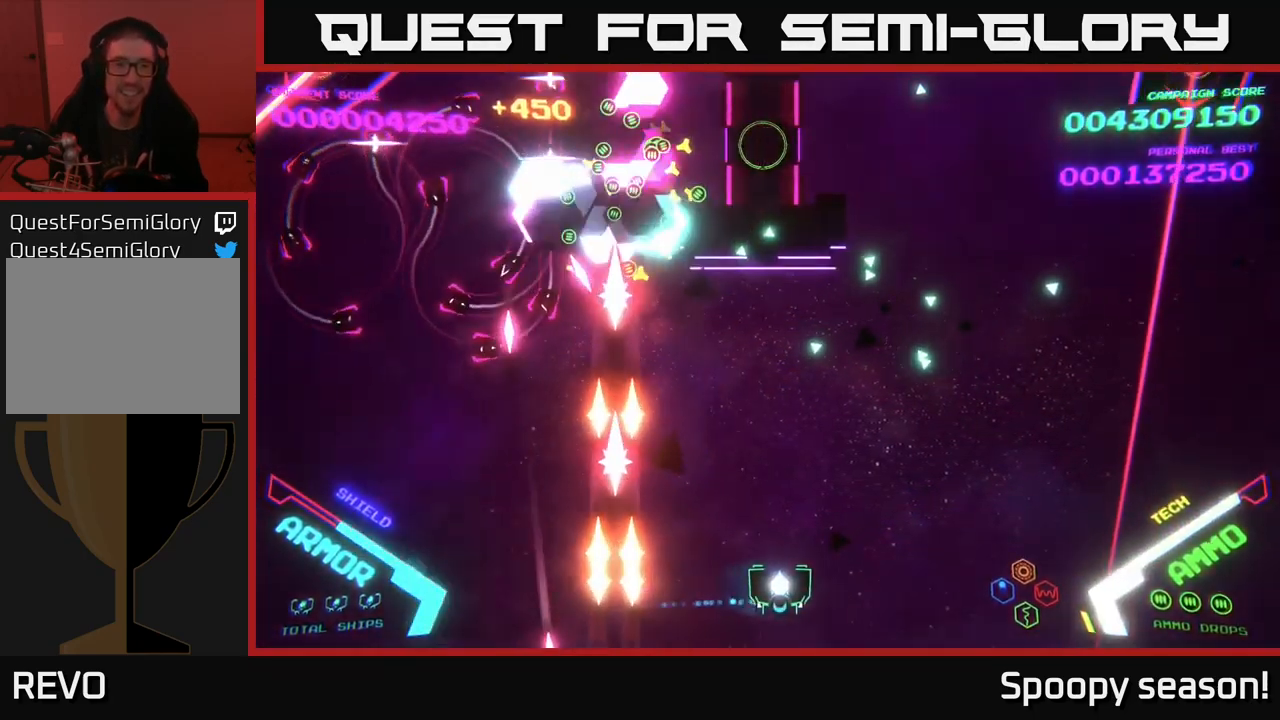
{"buttons": ["B"], "left_stick": "up", "right_stick": "center", "events": [[83, "left_stick", "up-right"], [250, "B", "down"], [300, "left_stick", "up"]]}
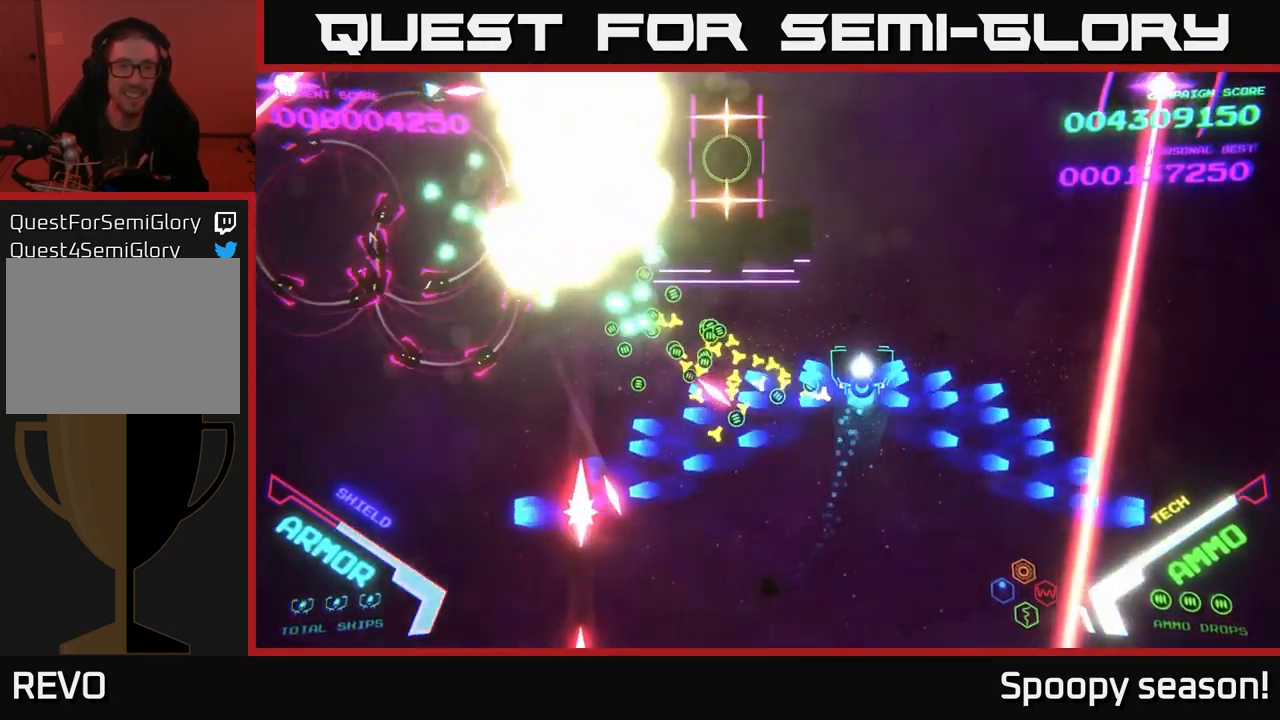
{"buttons": ["B"], "left_stick": "up", "right_stick": "center", "events": [[267, "B", "up"], [350, "B", "down"]]}
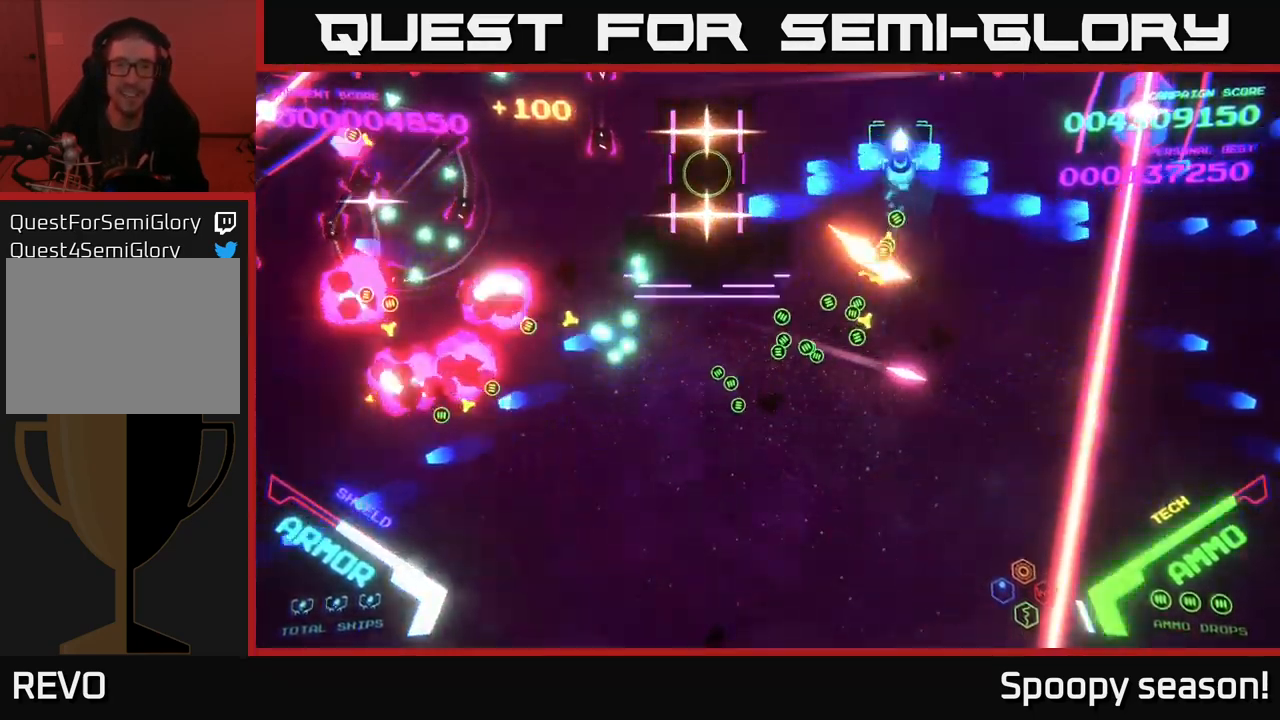
{"buttons": ["B"], "left_stick": "down-right", "right_stick": "center", "events": [[233, "left_stick", "down-left"], [333, "left_stick", "down"], [449, "left_stick", "down-right"]]}
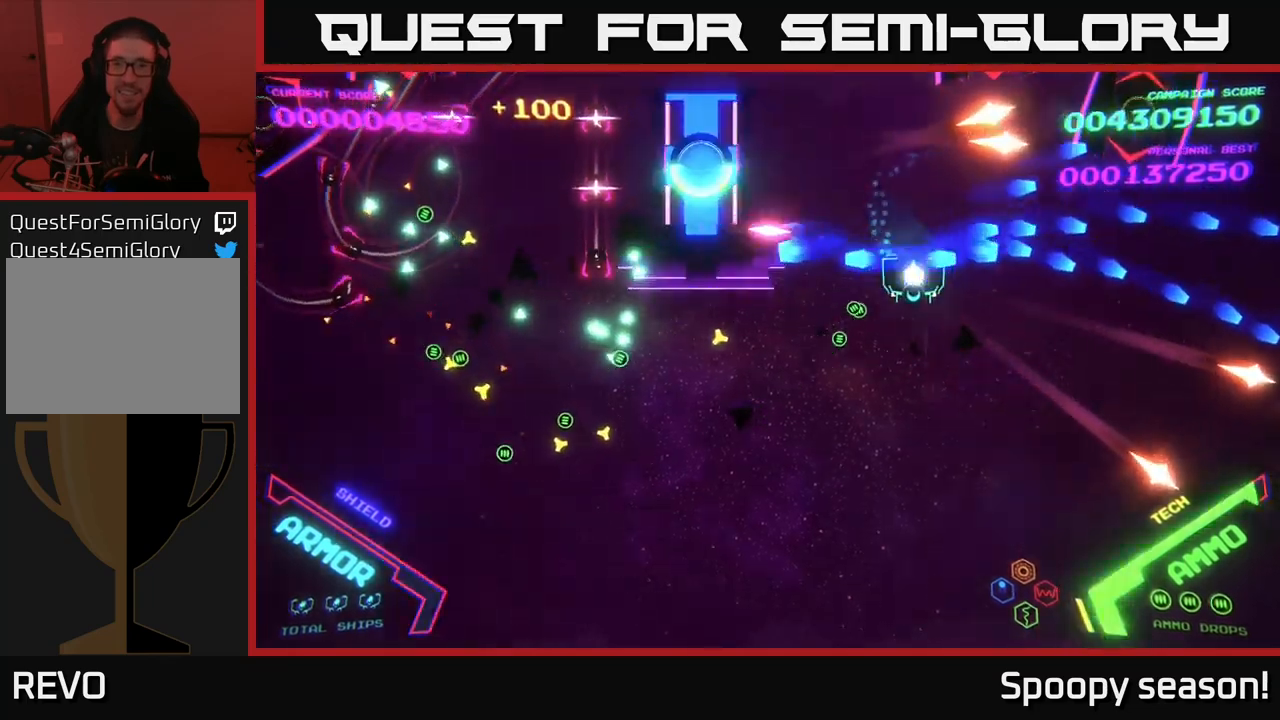
{"buttons": ["B"], "left_stick": "up-left", "right_stick": "center", "events": [[33, "B", "up"], [83, "B", "down"], [100, "left_stick", "down-left"], [150, "left_stick", "up-left"], [200, "B", "up"], [200, "left_stick", "up"], [267, "B", "down"], [467, "left_stick", "up-left"]]}